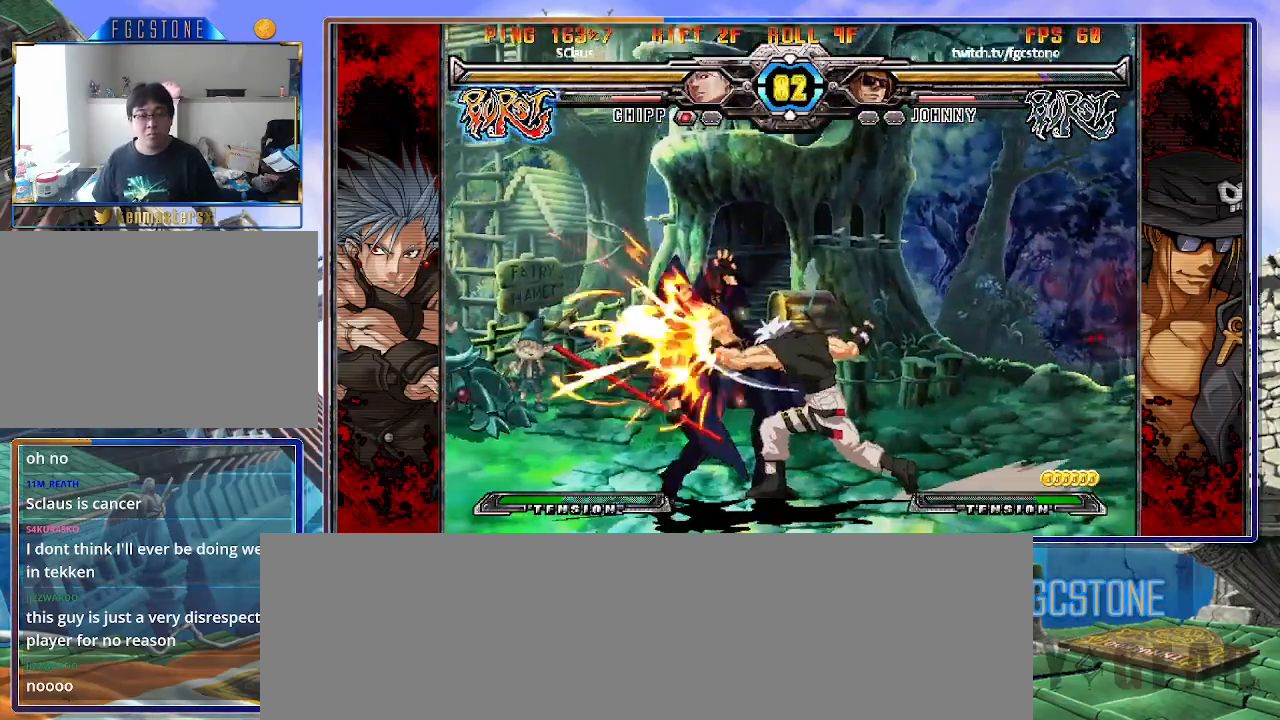
Gameplay with a controller (arcade stick); each line is a JSON object with the inputs held at the frame after it. "events" lists button and stick changes between this image and that frame as [ms after this image, input, new state], when the widget could be followed in between. Not read: L3 R3.
{"buttons": [], "left_stick": "left", "events": [[50, "HS", "up"], [150, "K", "up"]]}
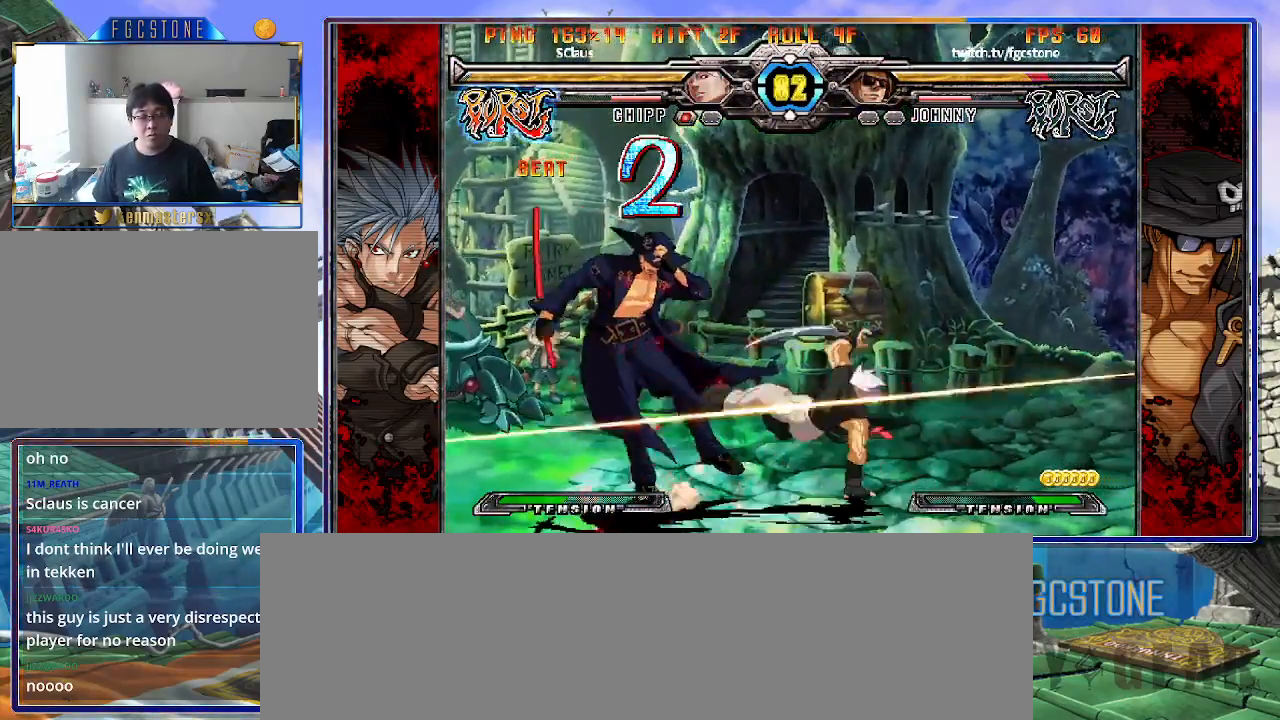
{"buttons": ["K"], "left_stick": "down-left", "events": [[33, "left_stick", "down-left"], [483, "K", "down"]]}
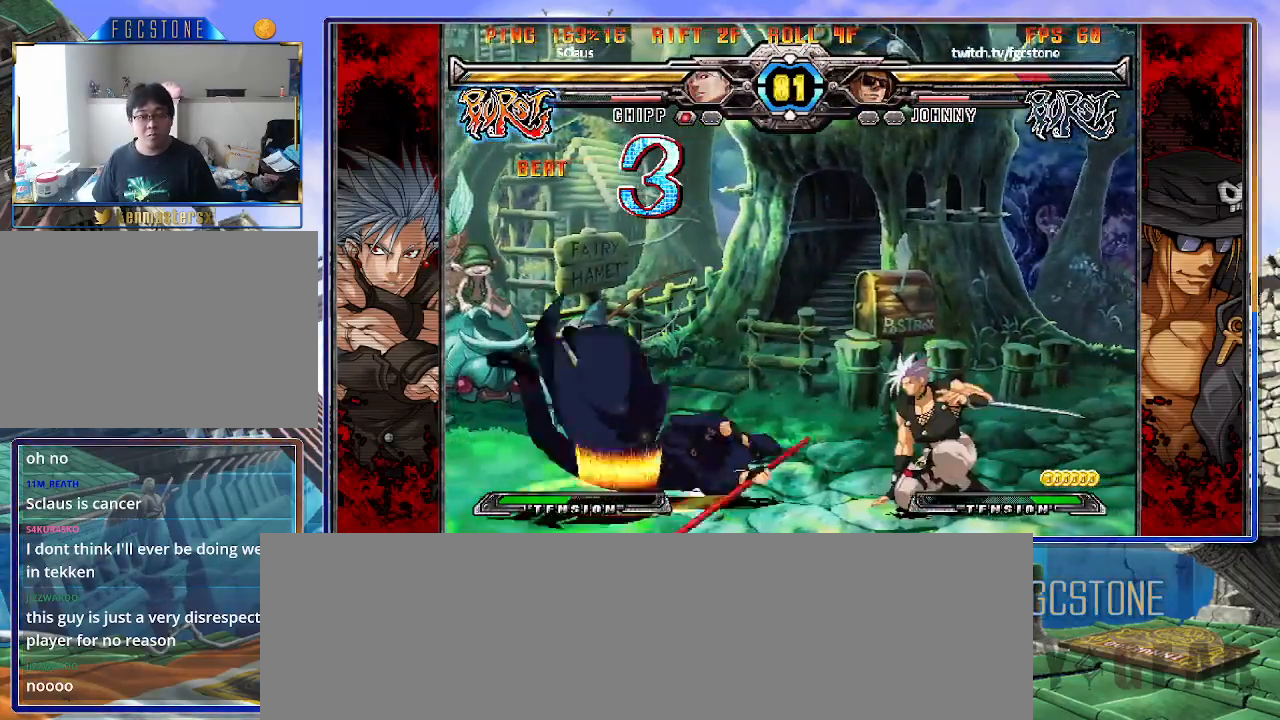
{"buttons": [], "left_stick": "center", "events": [[17, "S", "down"], [50, "K", "up"], [83, "left_stick", "center"], [117, "S", "up"], [133, "K", "down"], [183, "S", "down"], [233, "K", "up"], [317, "S", "up"]]}
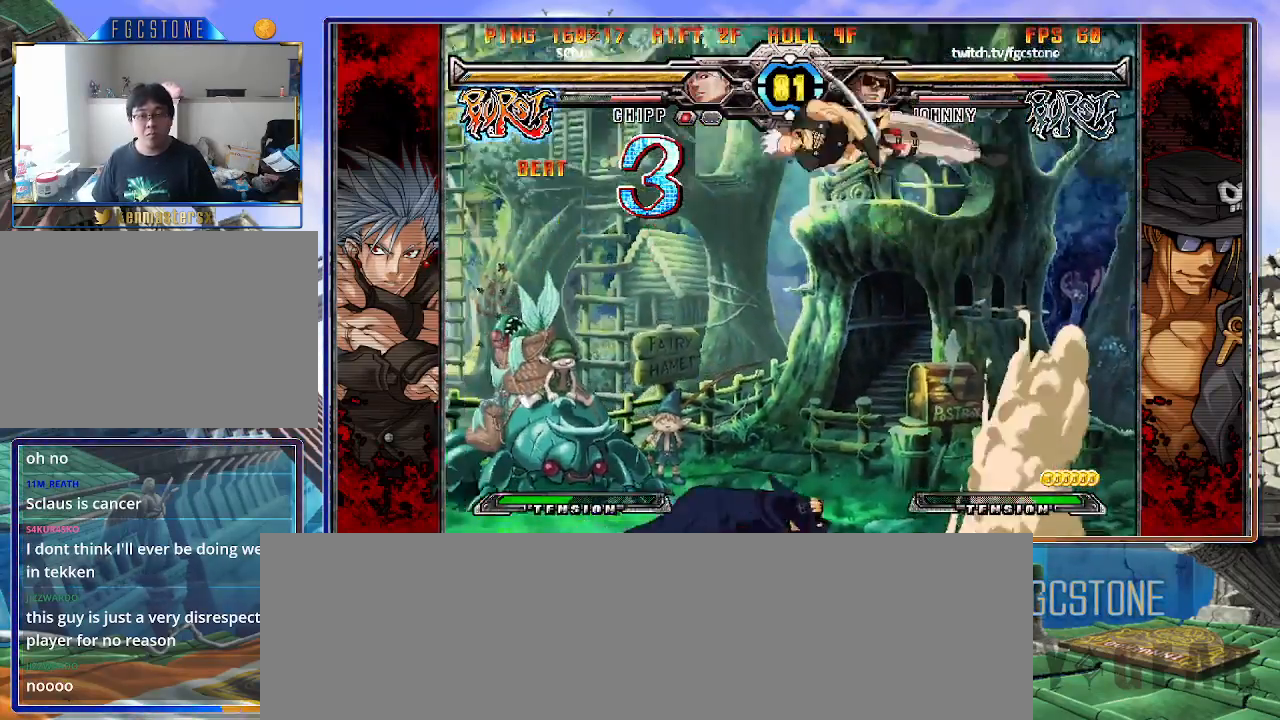
{"buttons": [], "left_stick": "left", "events": [[233, "left_stick", "left"], [300, "left_stick", "center"], [350, "left_stick", "left"]]}
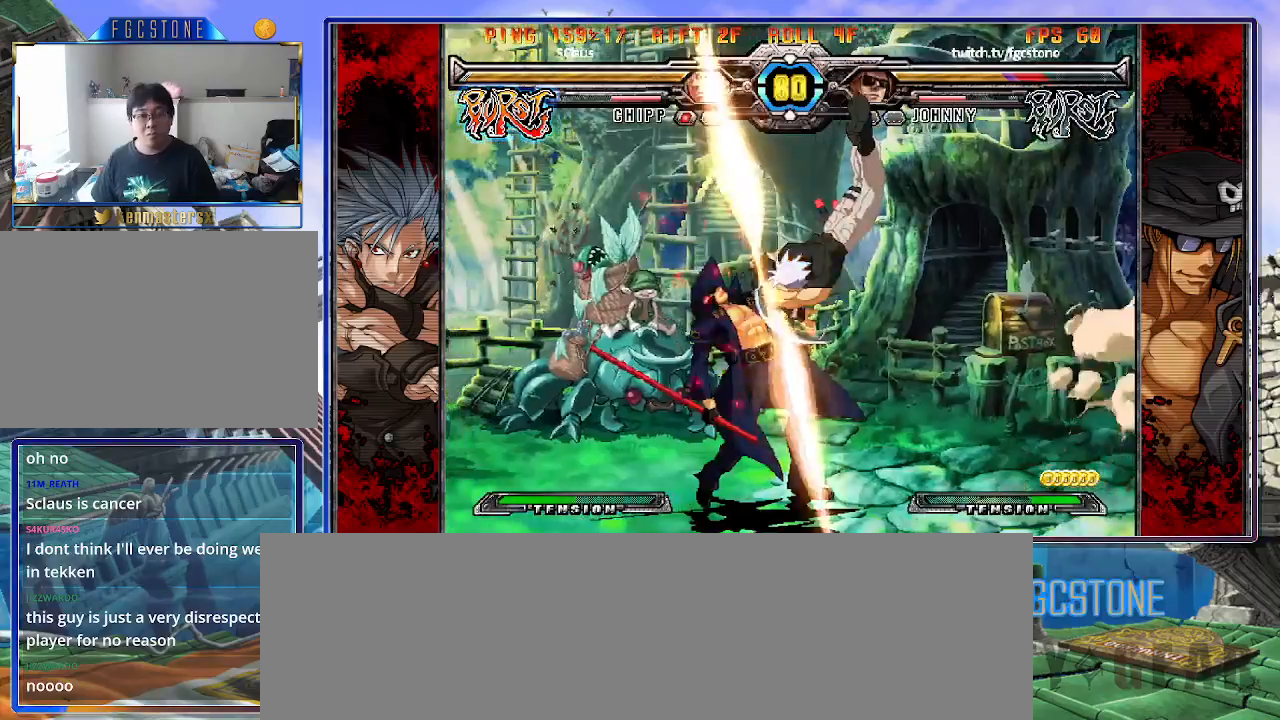
{"buttons": ["HS"], "left_stick": "left", "events": [[283, "K", "down"], [417, "K", "up"], [483, "HS", "down"]]}
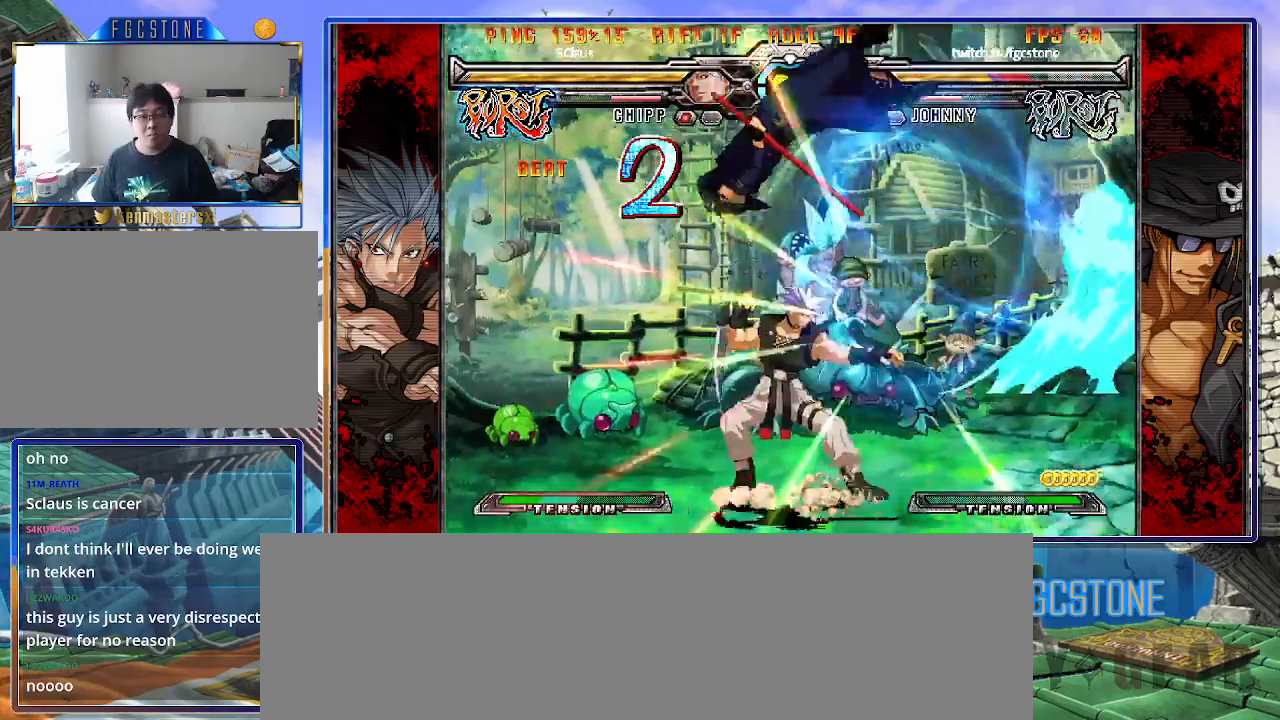
{"buttons": ["HS"], "left_stick": "right", "events": [[33, "HS", "up"], [117, "left_stick", "right"], [183, "HS", "down"], [183, "K", "down"], [267, "K", "up"], [283, "HS", "up"], [300, "S", "down"], [367, "K", "down"], [400, "S", "up"], [433, "K", "up"], [467, "HS", "down"]]}
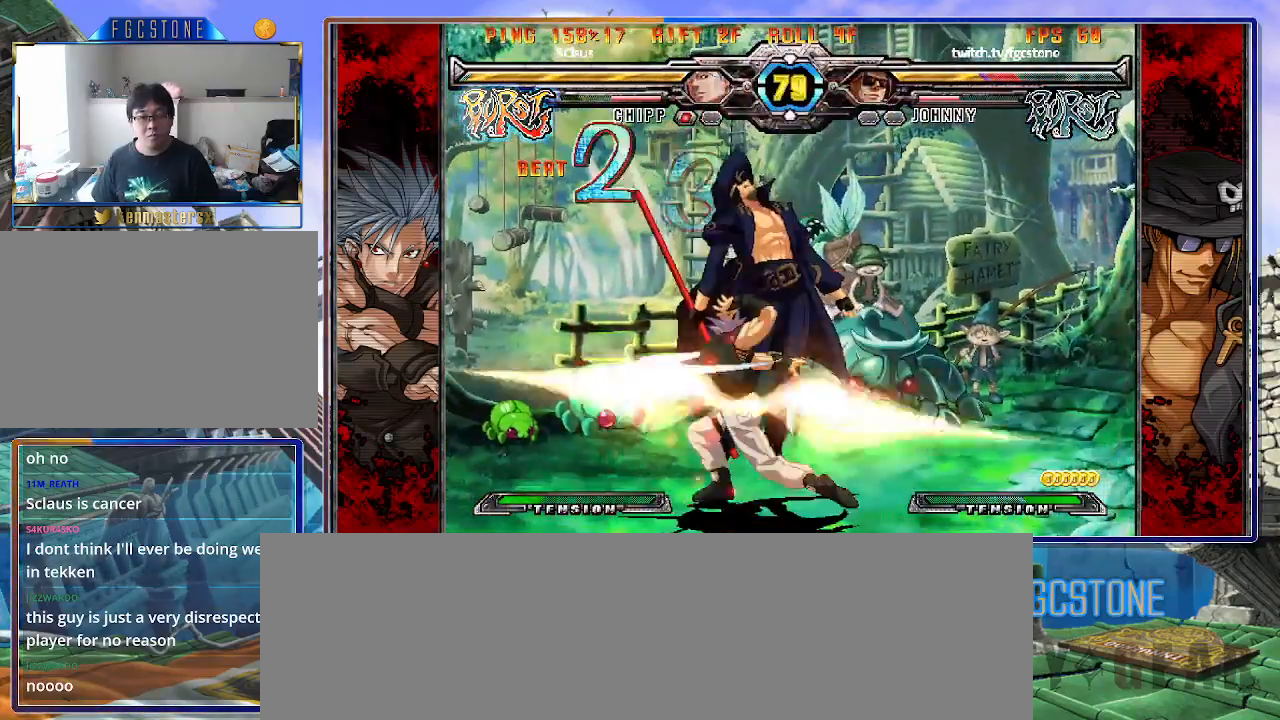
{"buttons": ["HS"], "left_stick": "right", "events": [[67, "HS", "up"], [133, "HS", "down"], [267, "HS", "up"], [333, "HS", "down"], [450, "HS", "up"], [500, "HS", "down"]]}
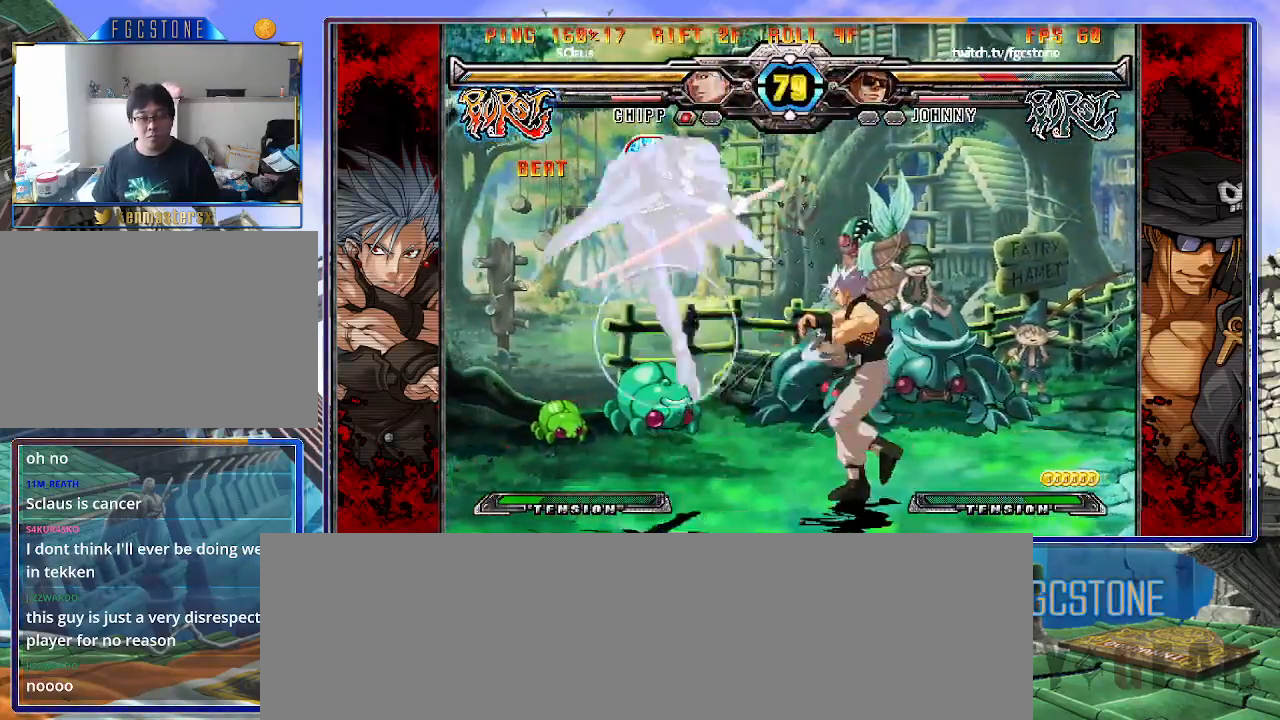
{"buttons": [], "left_stick": "right", "events": [[150, "HS", "up"], [167, "HS", "down"], [283, "HS", "up"], [350, "HS", "down"], [483, "HS", "up"]]}
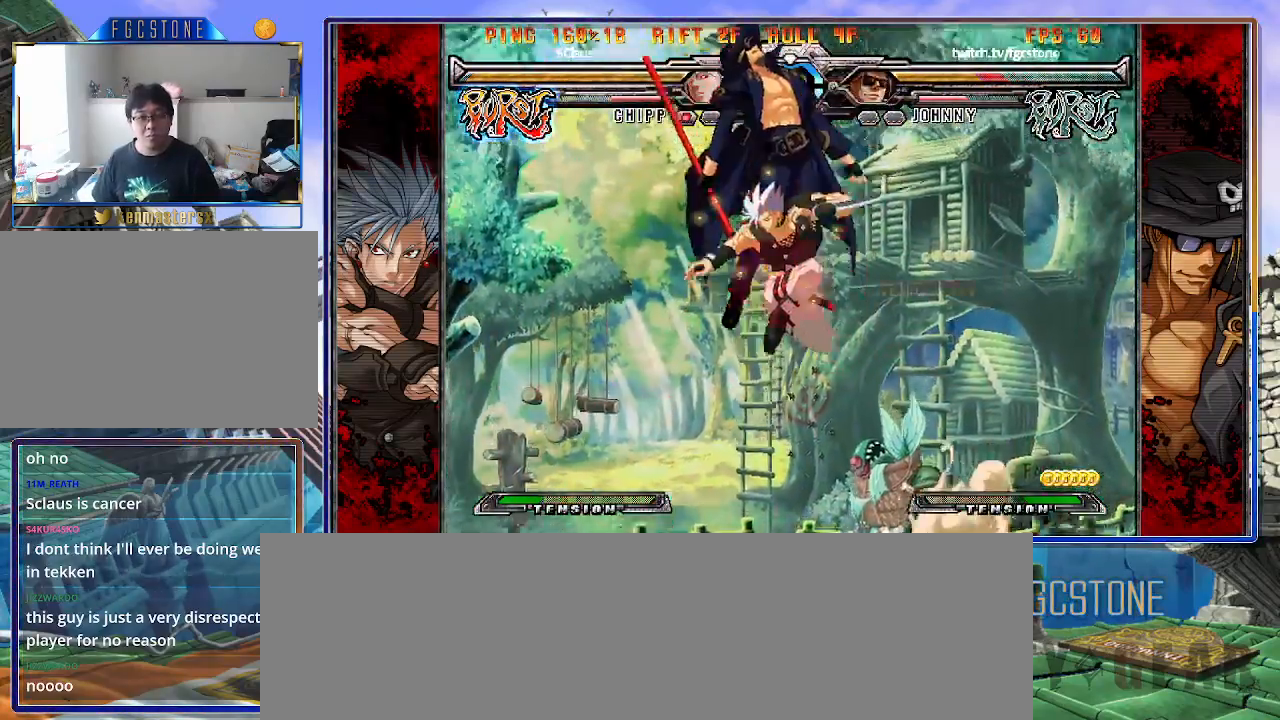
{"buttons": [], "left_stick": "center", "events": [[250, "left_stick", "center"]]}
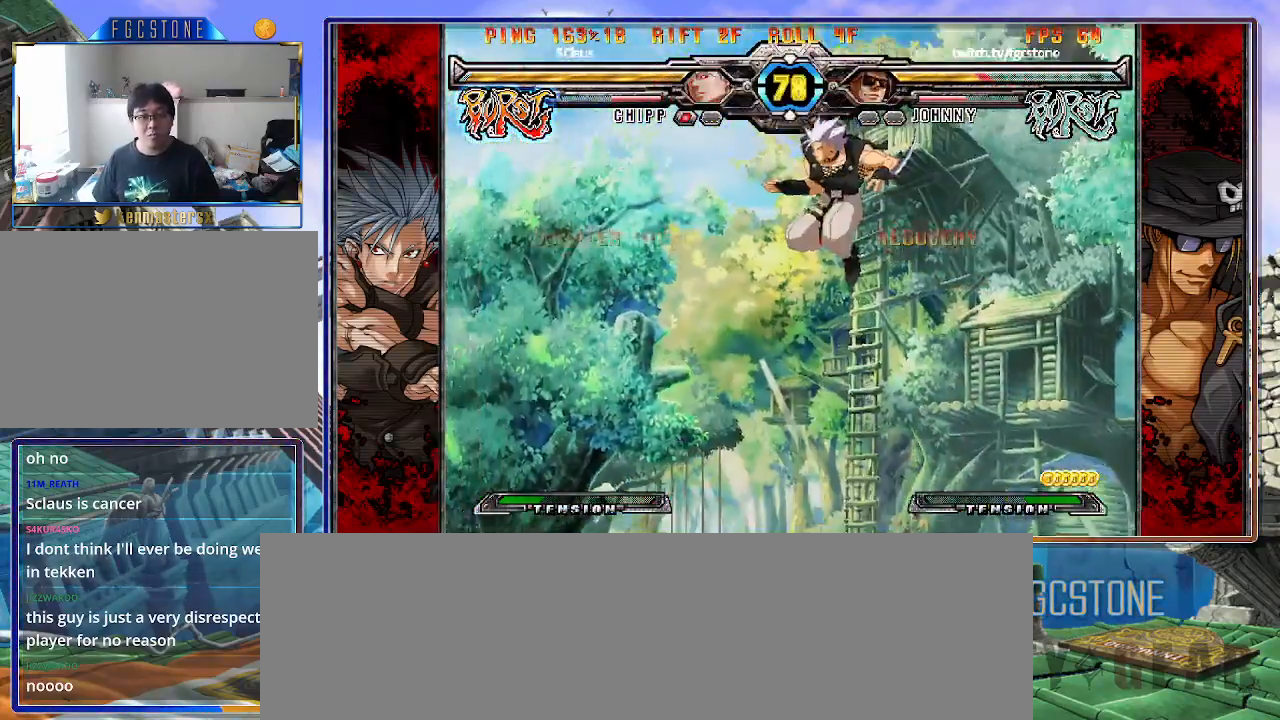
{"buttons": [], "left_stick": "right", "events": [[100, "K", "down"], [167, "K", "up"], [250, "left_stick", "right"], [350, "left_stick", "center"], [417, "left_stick", "right"]]}
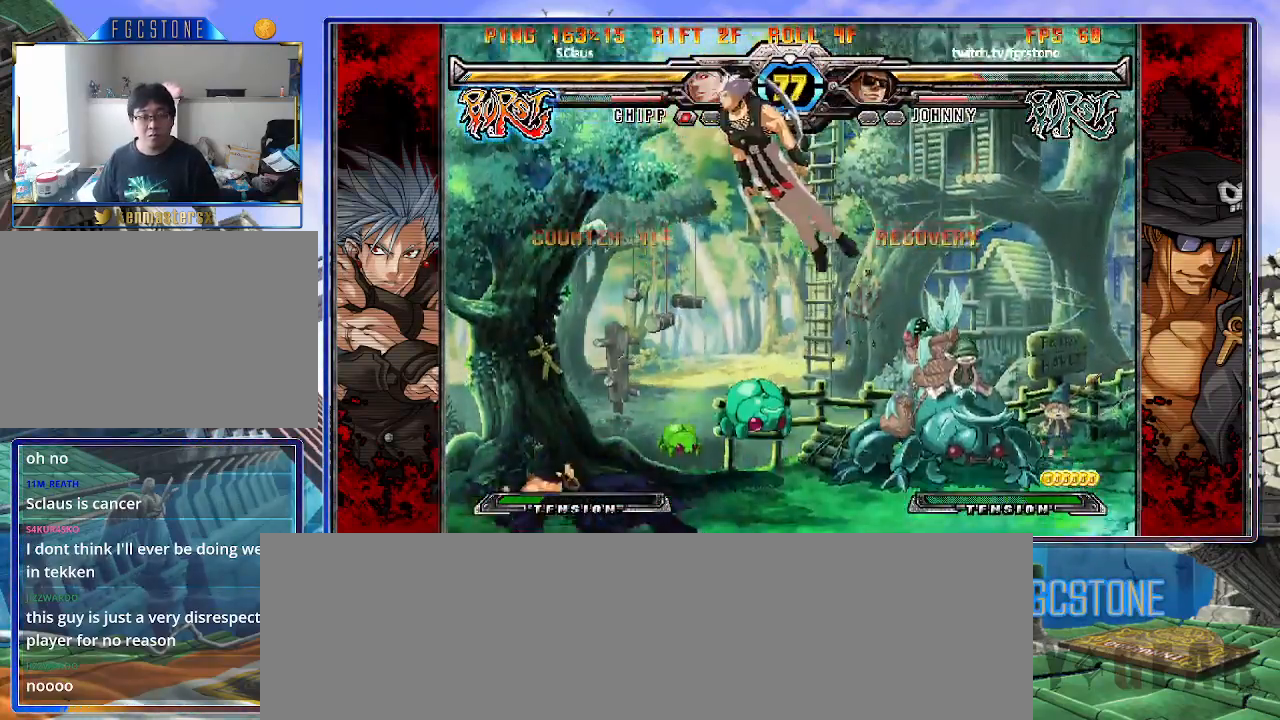
{"buttons": [], "left_stick": "right", "events": [[67, "left_stick", "center"], [500, "left_stick", "right"]]}
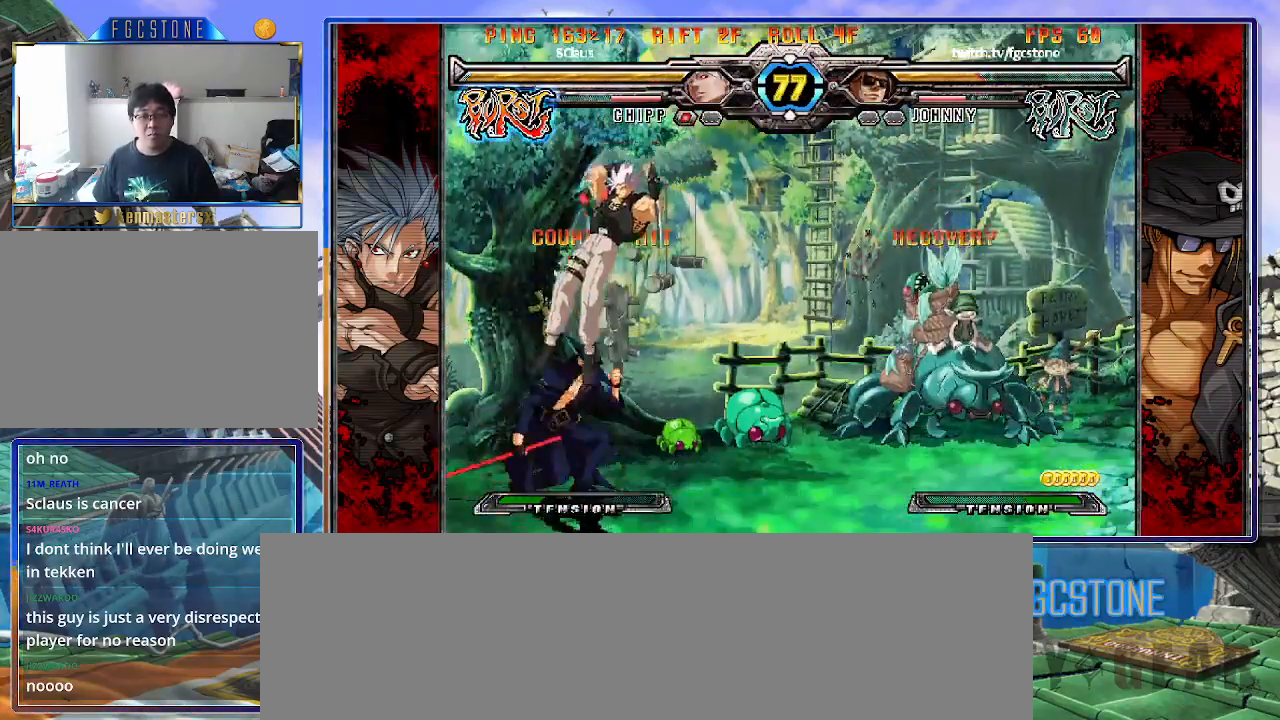
{"buttons": [], "left_stick": "left", "events": [[83, "left_stick", "center"], [150, "left_stick", "right"], [350, "left_stick", "left"], [417, "K", "down"], [500, "K", "up"]]}
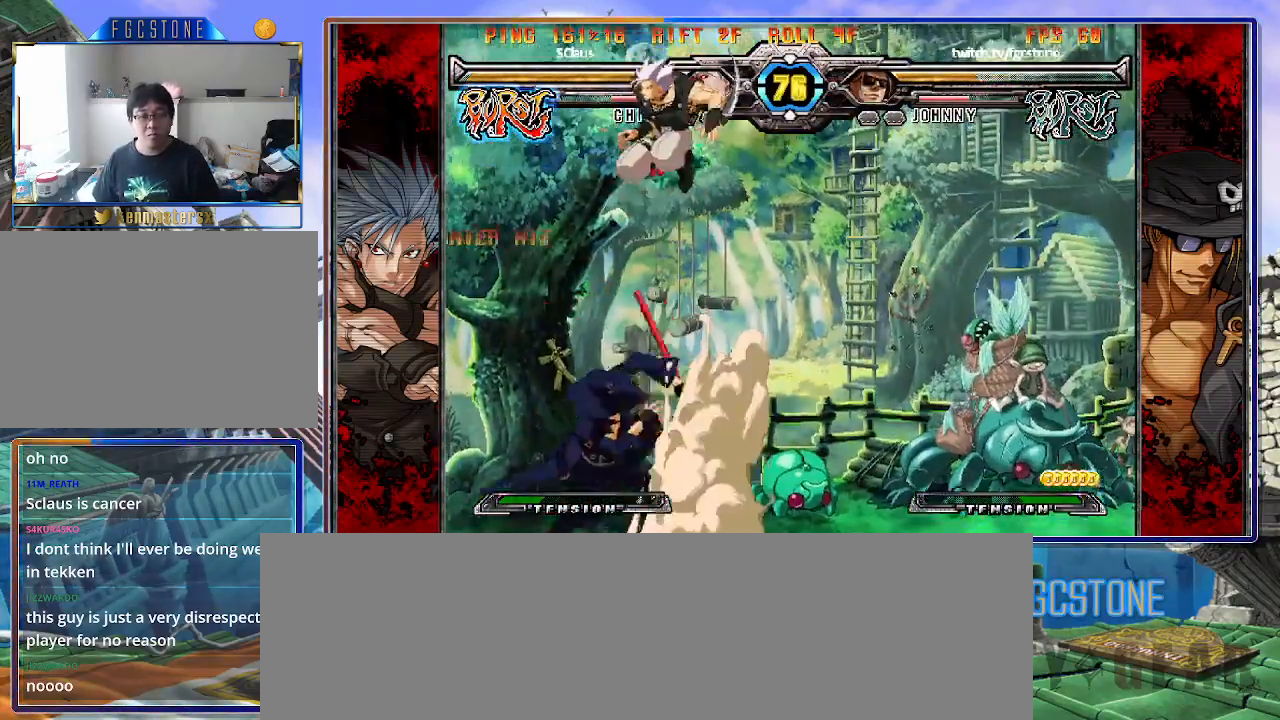
{"buttons": [], "left_stick": "left", "events": [[50, "left_stick", "right"], [333, "left_stick", "left"]]}
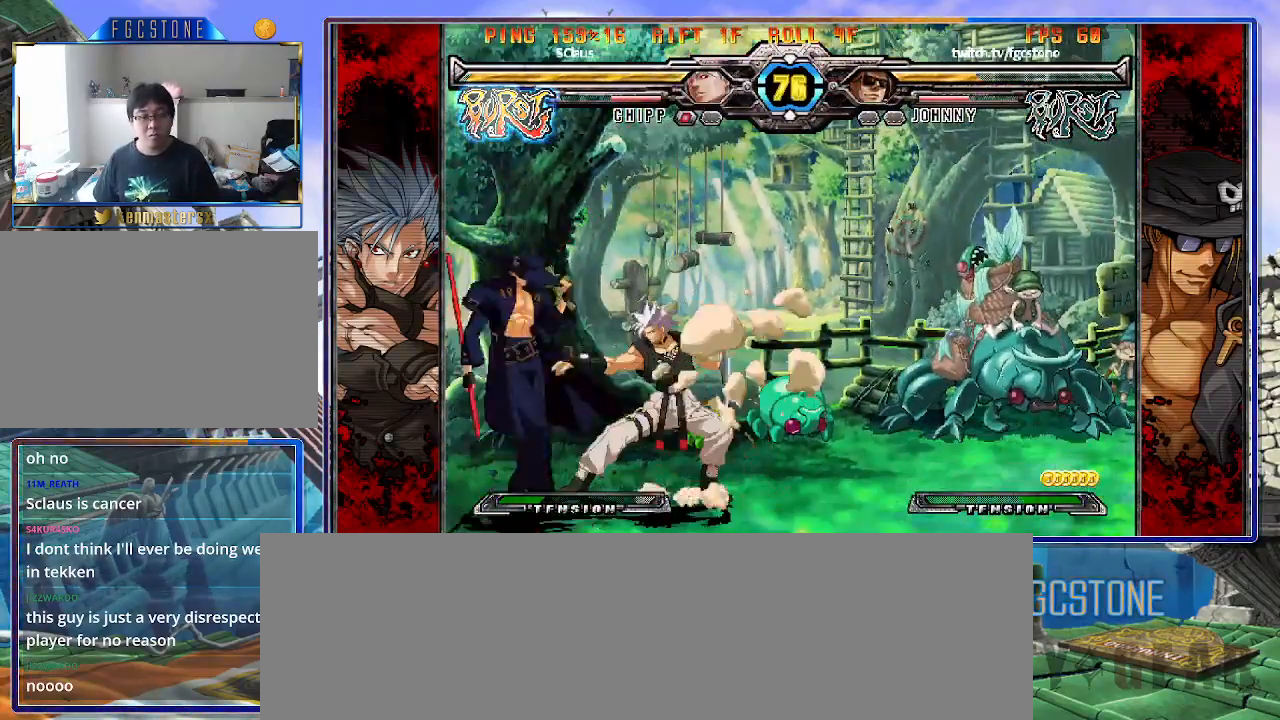
{"buttons": [], "left_stick": "left", "events": [[50, "K", "down"], [150, "K", "up"], [217, "HS", "down"], [333, "HS", "up"], [417, "HS", "down"], [467, "HS", "up"]]}
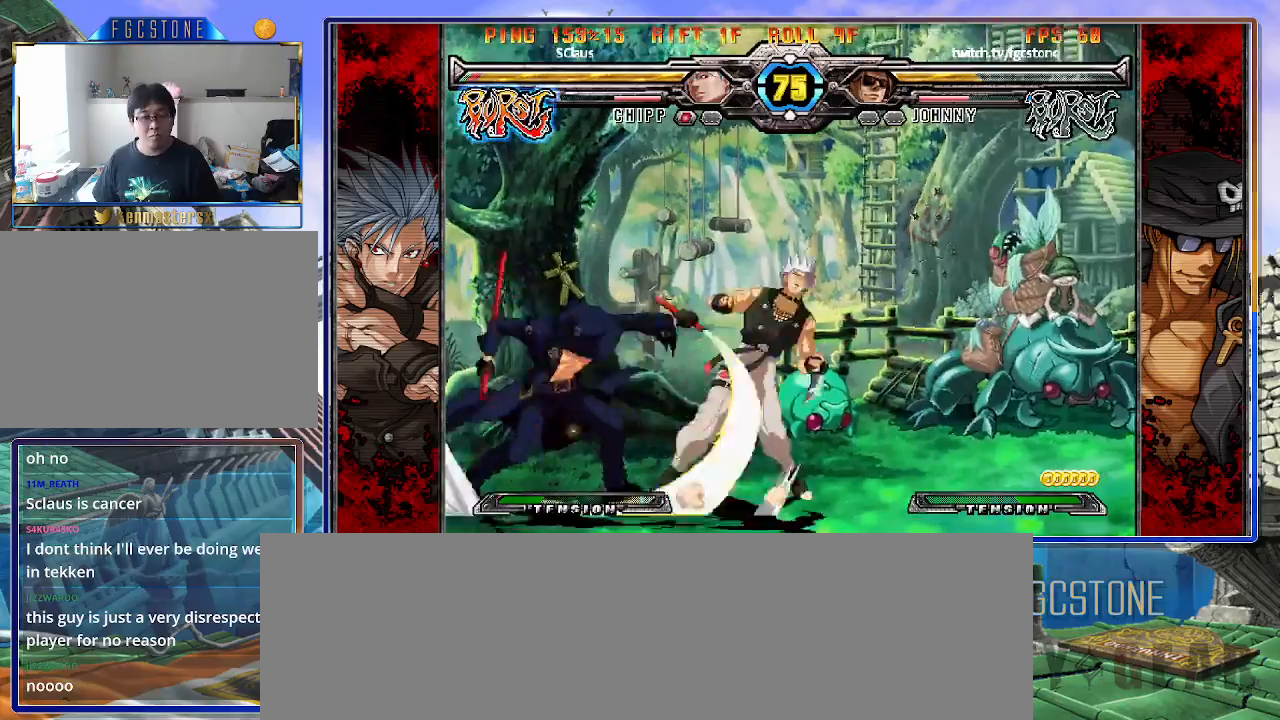
{"buttons": [], "left_stick": "center", "events": [[100, "left_stick", "down"], [183, "left_stick", "right"], [250, "S", "down"], [250, "left_stick", "center"], [317, "S", "up"]]}
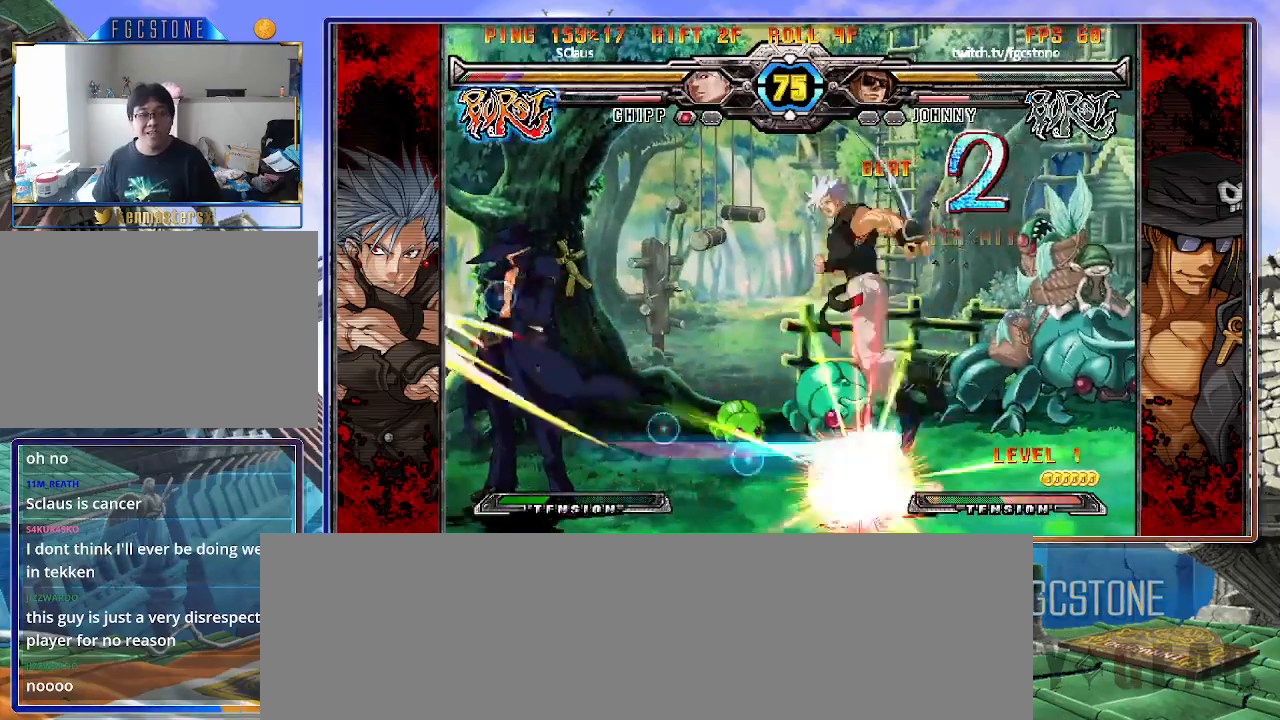
{"buttons": [], "left_stick": "up-left", "events": [[400, "left_stick", "up-left"]]}
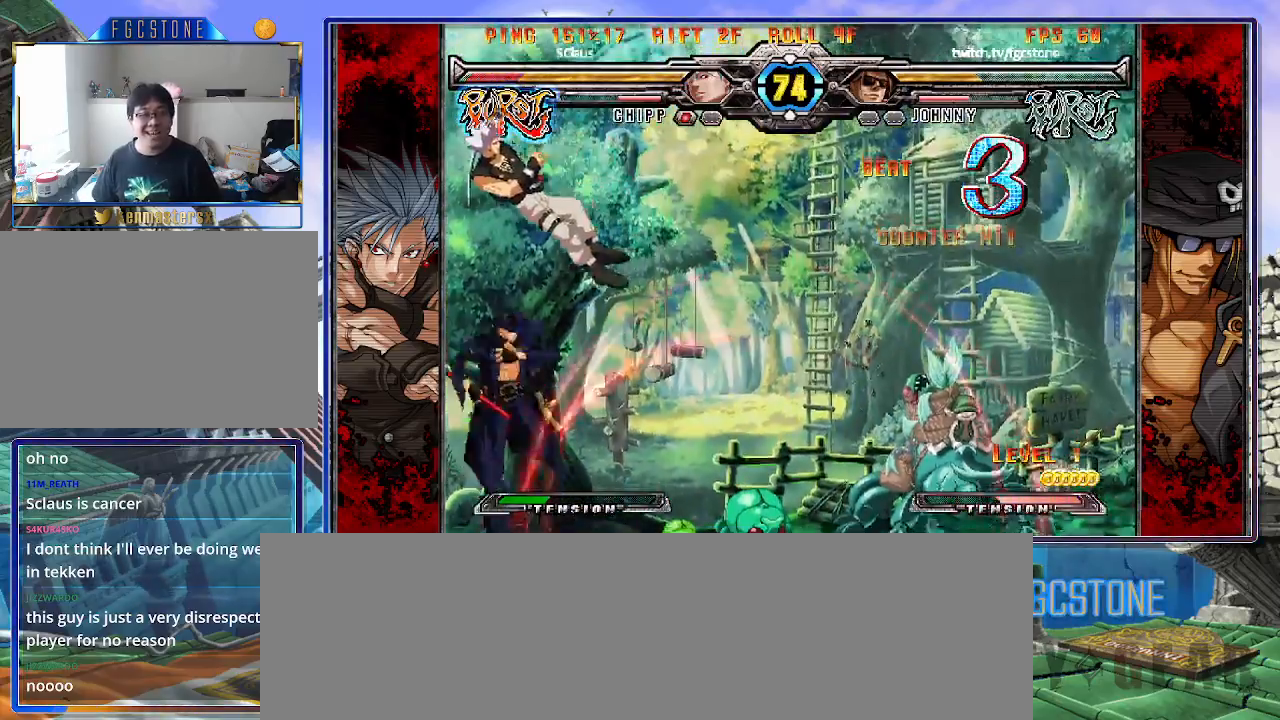
{"buttons": [], "left_stick": "center", "events": [[17, "K", "down"], [17, "left_stick", "center"], [117, "K", "up"], [250, "S", "down"], [317, "S", "up"]]}
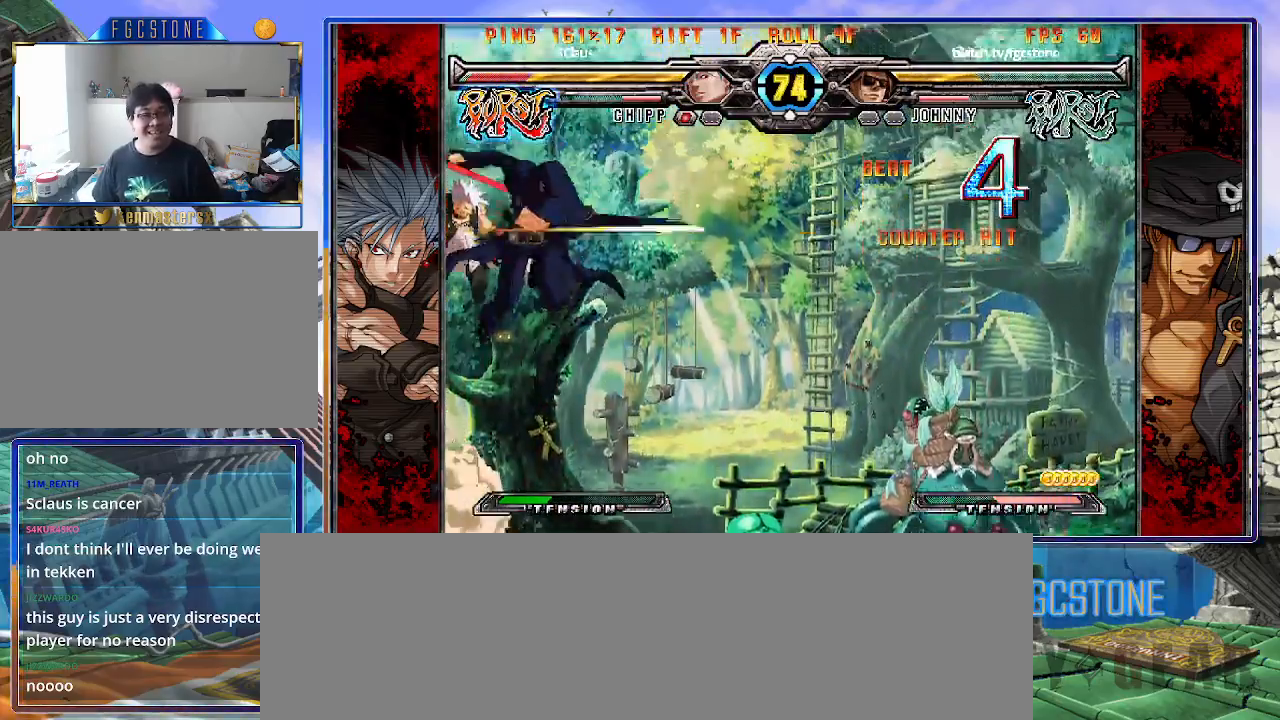
{"buttons": ["S"], "left_stick": "center", "events": [[167, "left_stick", "up-left"], [283, "K", "down"], [317, "left_stick", "center"], [383, "K", "up"], [467, "S", "down"]]}
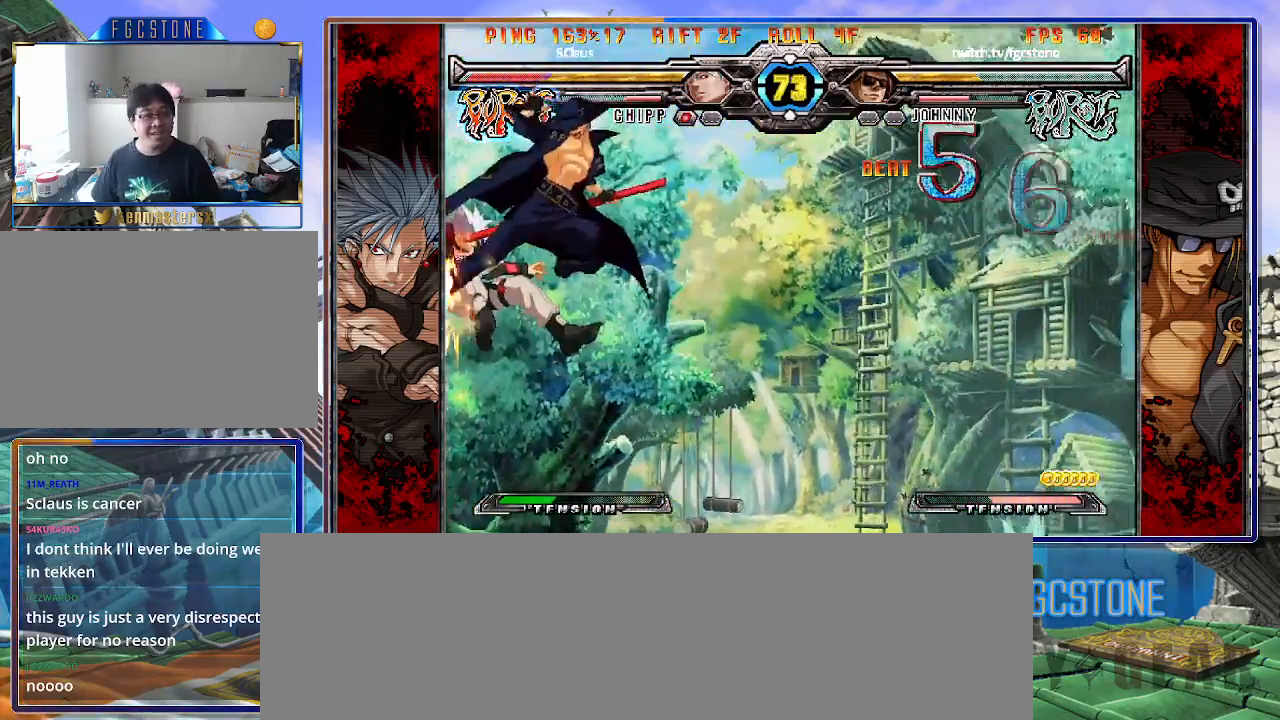
{"buttons": [], "left_stick": "center", "events": [[83, "S", "up"], [383, "D", "down"], [450, "D", "up"]]}
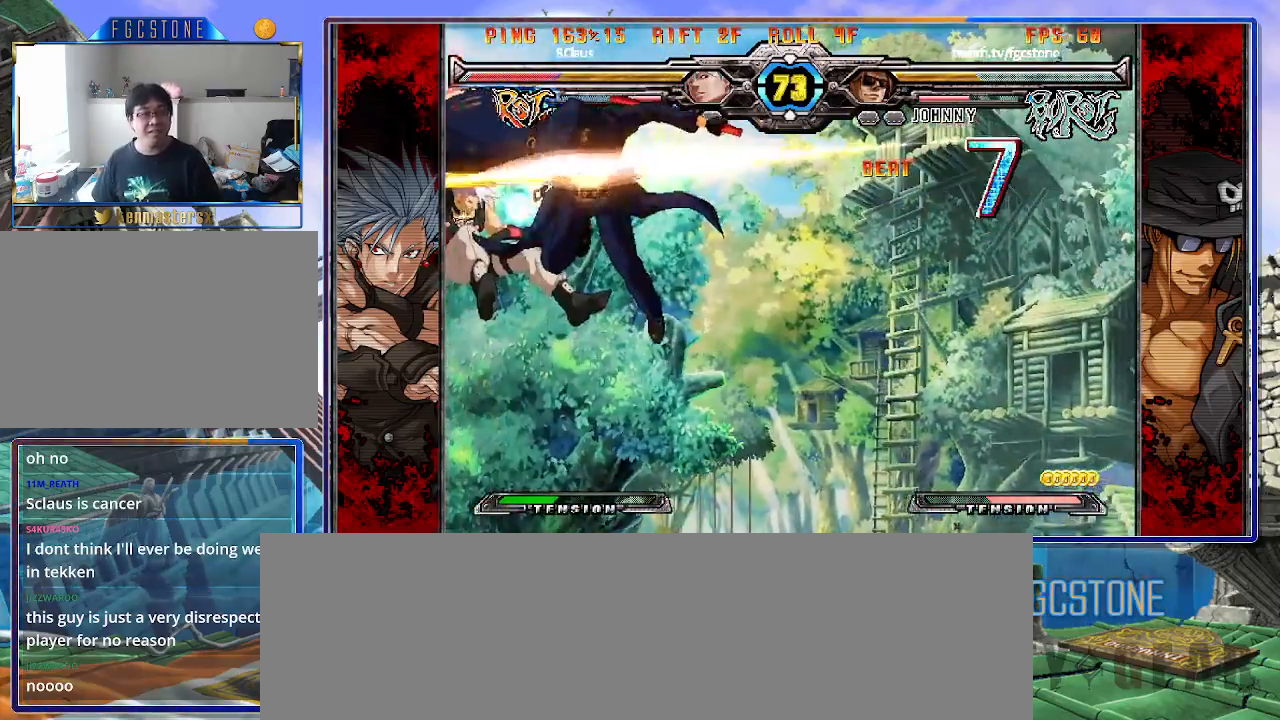
{"buttons": [], "left_stick": "center", "events": [[33, "left_stick", "right"], [200, "left_stick", "down"], [317, "left_stick", "center"], [333, "HS", "down"], [400, "HS", "up"]]}
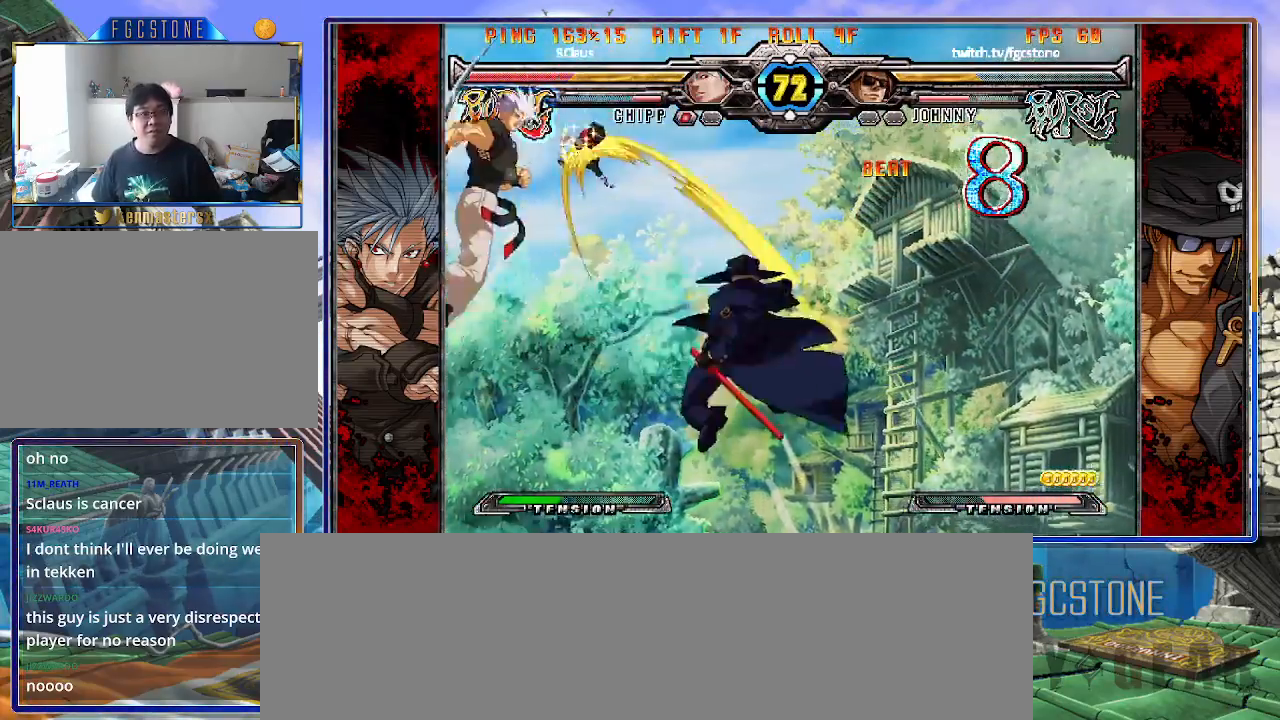
{"buttons": [], "left_stick": "center", "events": []}
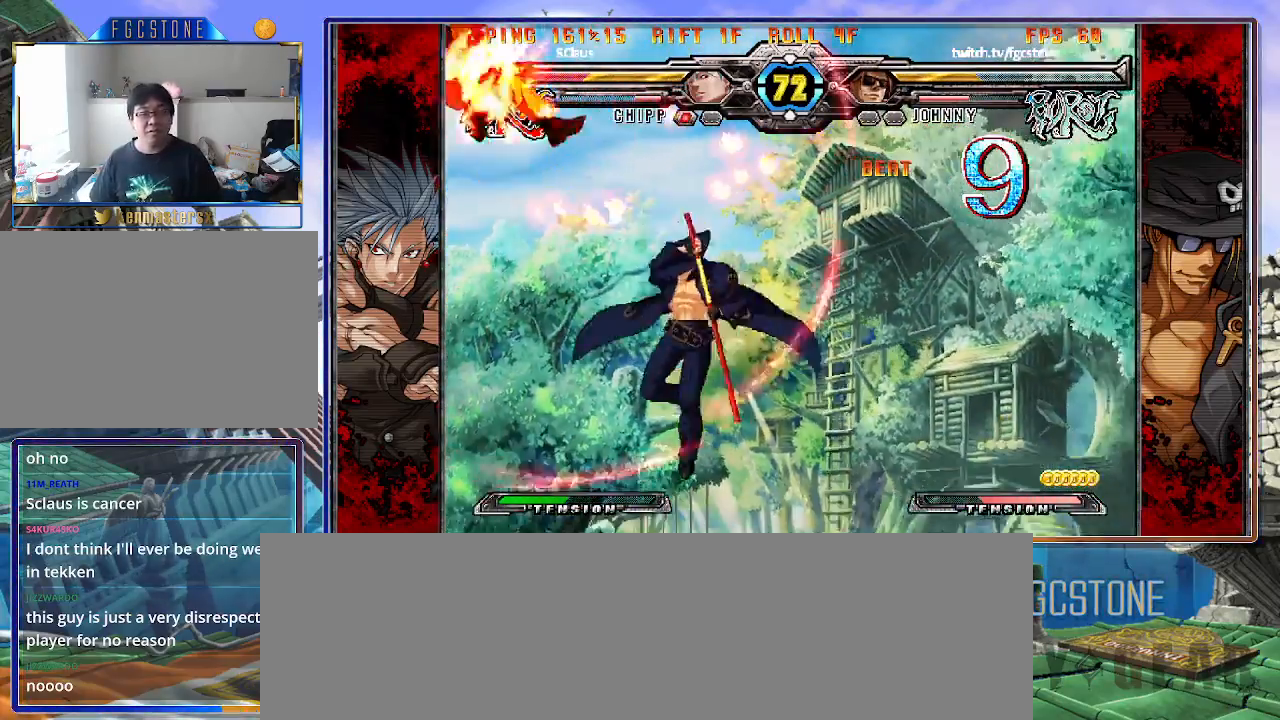
{"buttons": [], "left_stick": "center", "events": []}
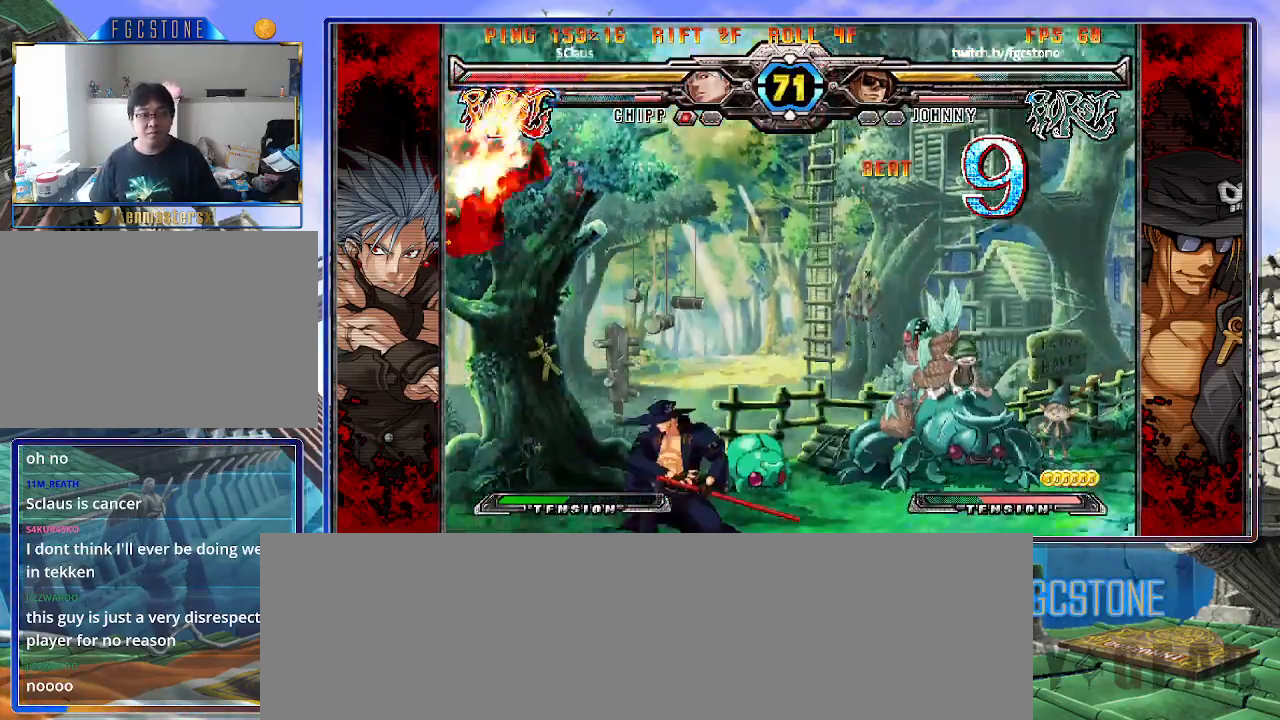
{"buttons": [], "left_stick": "down-left", "events": [[117, "left_stick", "right"], [200, "left_stick", "center"], [267, "left_stick", "right"], [417, "left_stick", "down-left"]]}
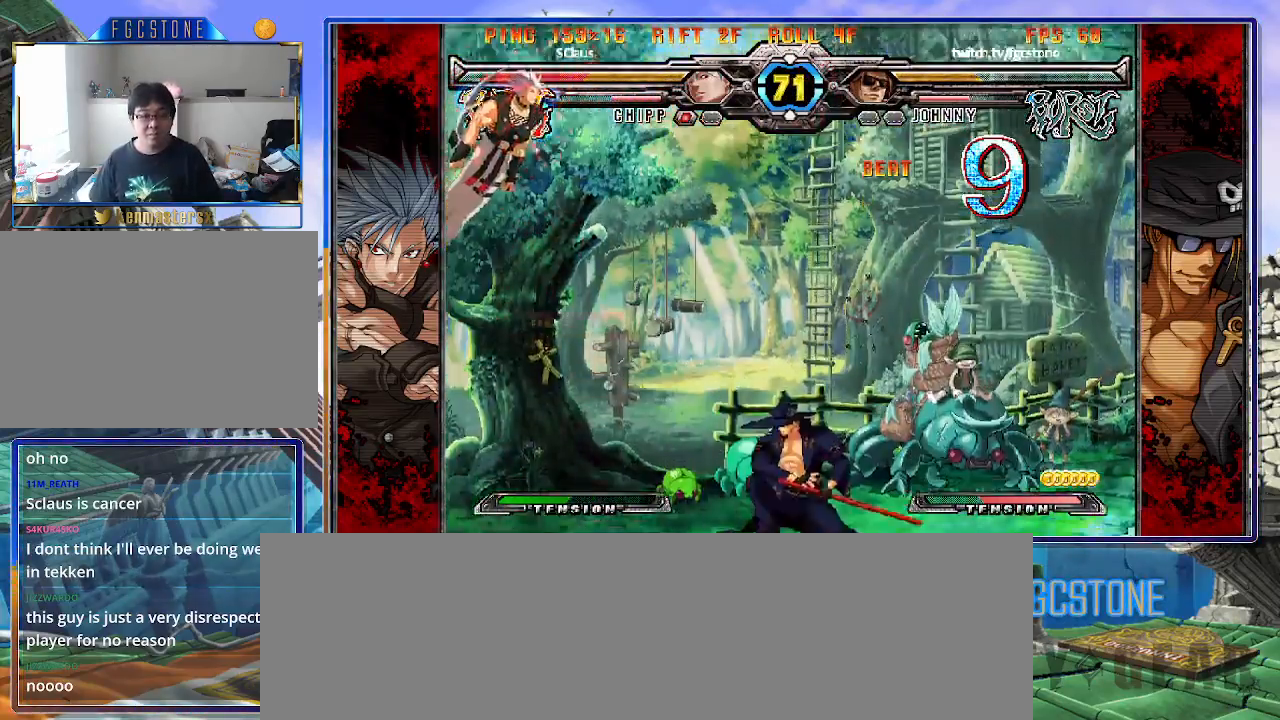
{"buttons": [], "left_stick": "up-left", "events": [[50, "left_stick", "right"], [100, "HS", "down"], [150, "left_stick", "center"], [167, "HS", "up"], [383, "left_stick", "right"], [483, "left_stick", "up-left"]]}
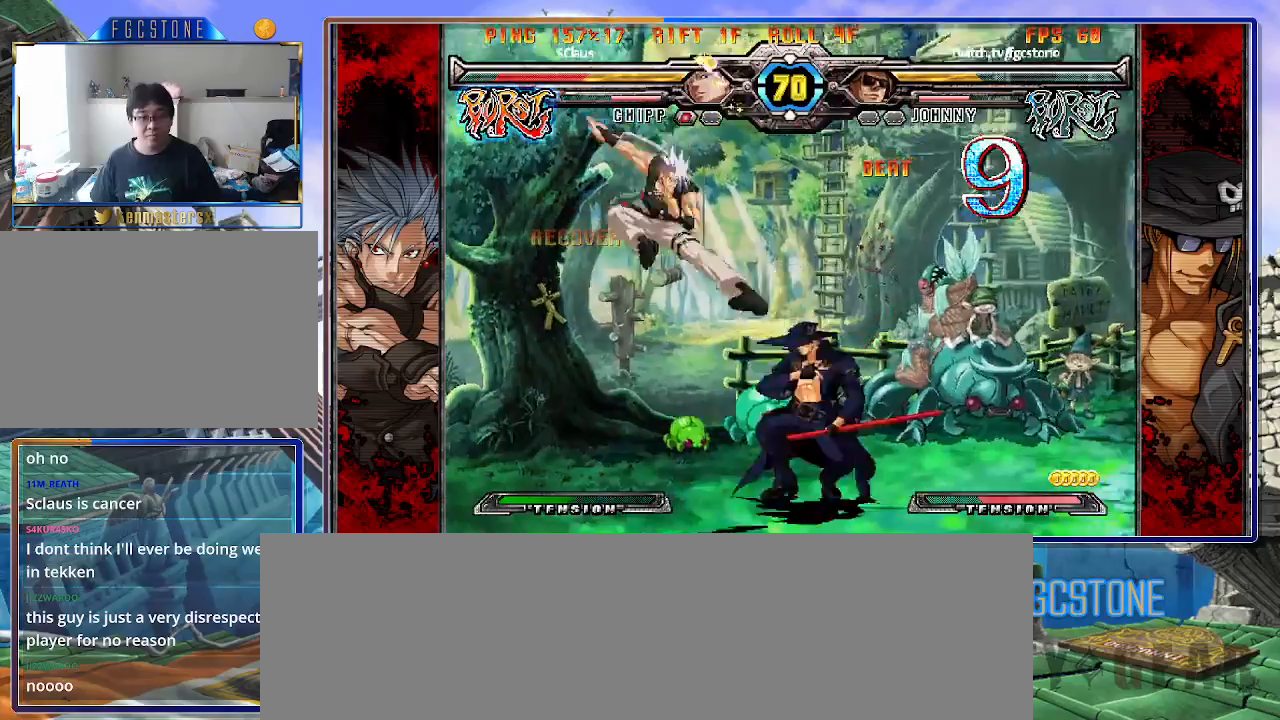
{"buttons": ["K", "S"], "left_stick": "left", "events": [[150, "left_stick", "right"], [433, "K", "down"], [450, "left_stick", "left"], [483, "S", "down"]]}
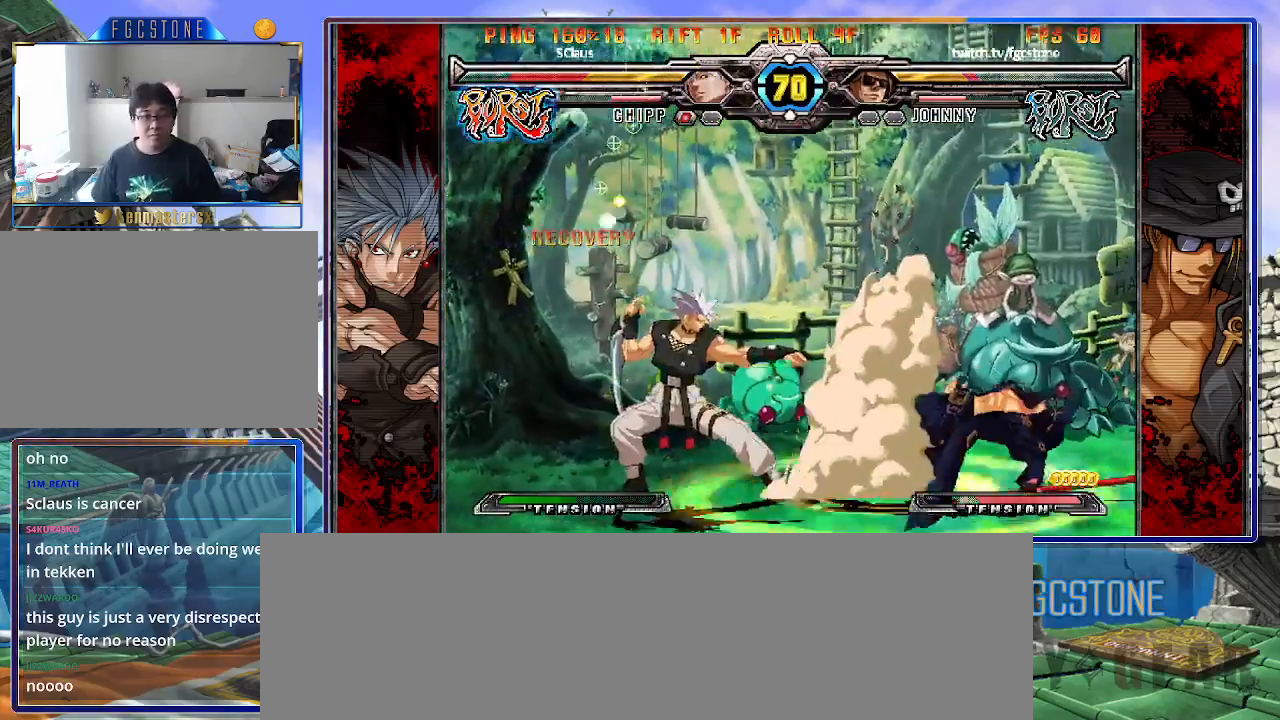
{"buttons": [], "left_stick": "center", "events": [[33, "K", "up"], [83, "S", "up"], [100, "K", "down"], [150, "S", "down"], [183, "K", "up"], [250, "K", "down"], [250, "S", "up"], [283, "left_stick", "right"], [300, "S", "down"], [367, "K", "up"], [400, "left_stick", "center"], [417, "S", "up"]]}
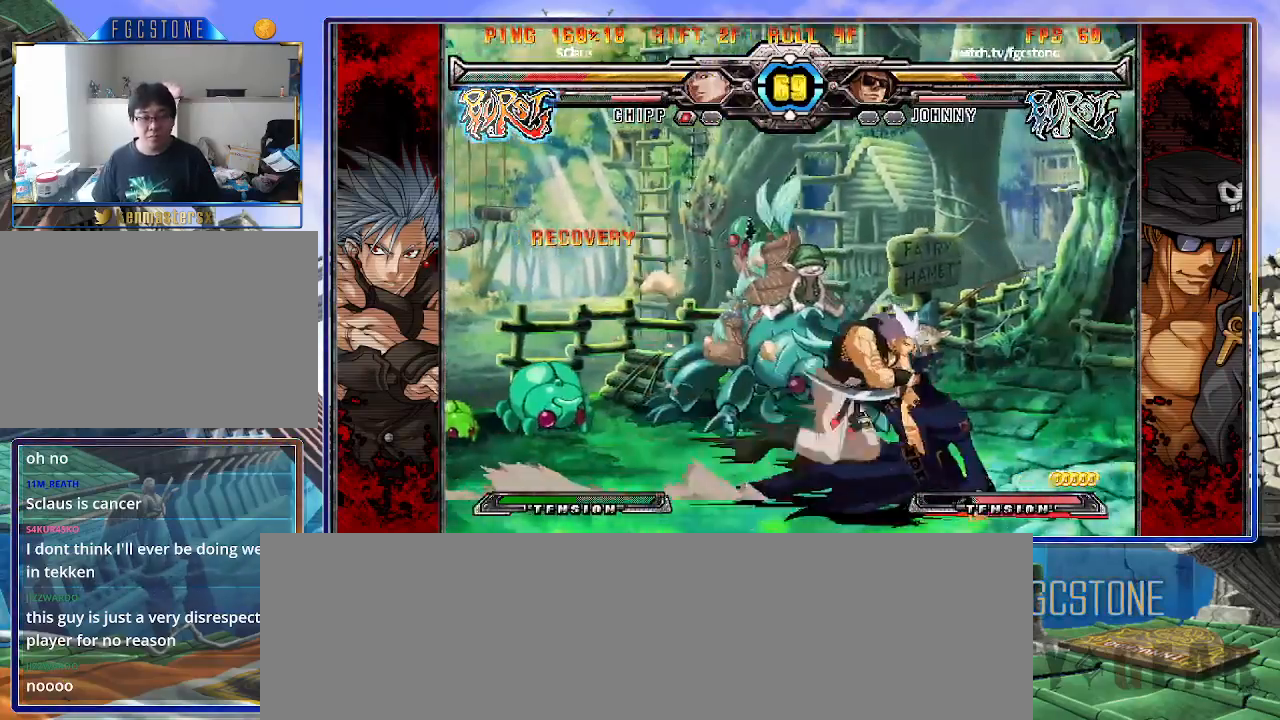
{"buttons": [], "left_stick": "center", "events": [[150, "left_stick", "right"], [217, "left_stick", "center"], [283, "left_stick", "right"], [500, "left_stick", "center"]]}
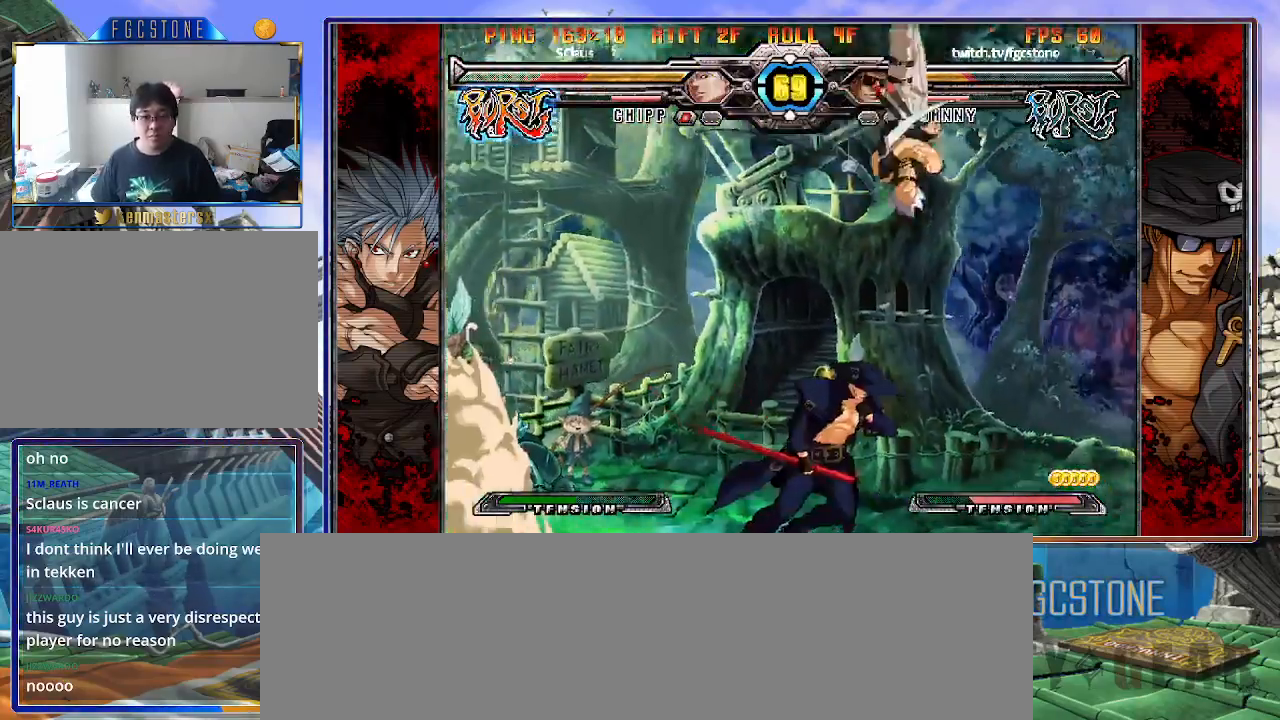
{"buttons": ["HS"], "left_stick": "left", "events": [[17, "left_stick", "left"], [133, "K", "down"], [217, "K", "up"], [417, "HS", "down"]]}
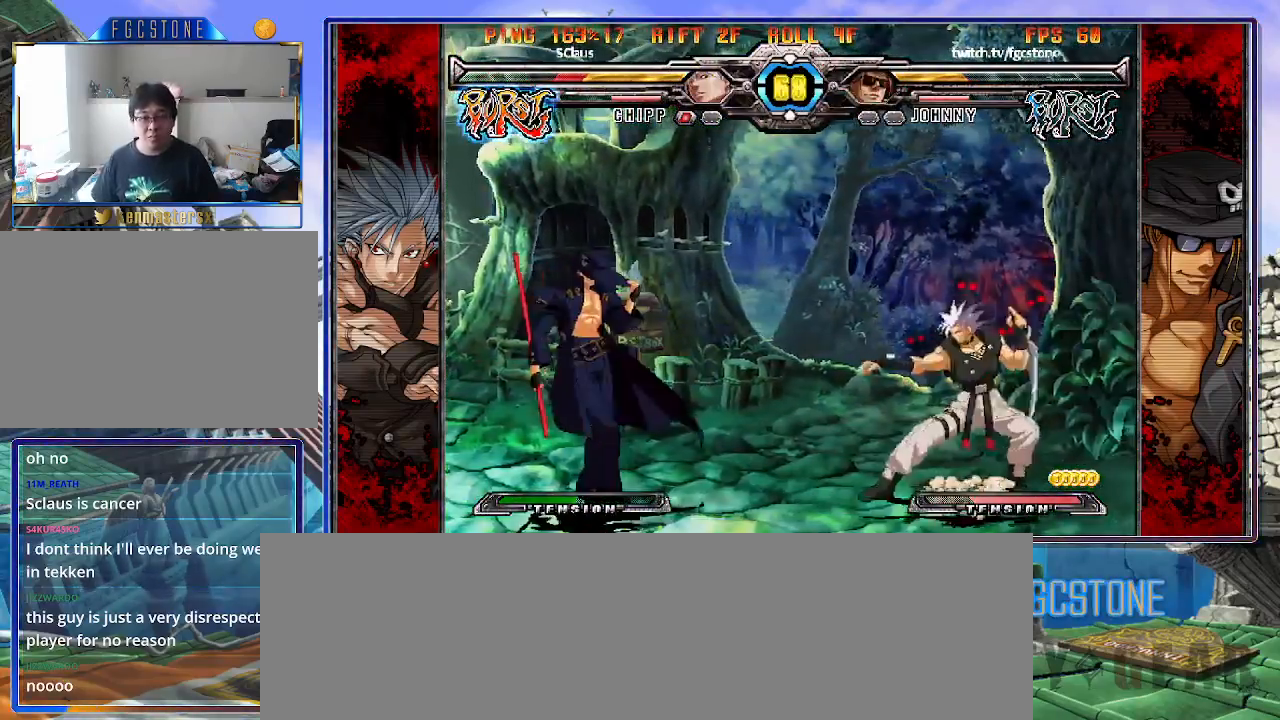
{"buttons": [], "left_stick": "center", "events": [[33, "HS", "up"], [183, "left_stick", "down"], [283, "left_stick", "right"], [383, "left_stick", "left"], [467, "left_stick", "center"]]}